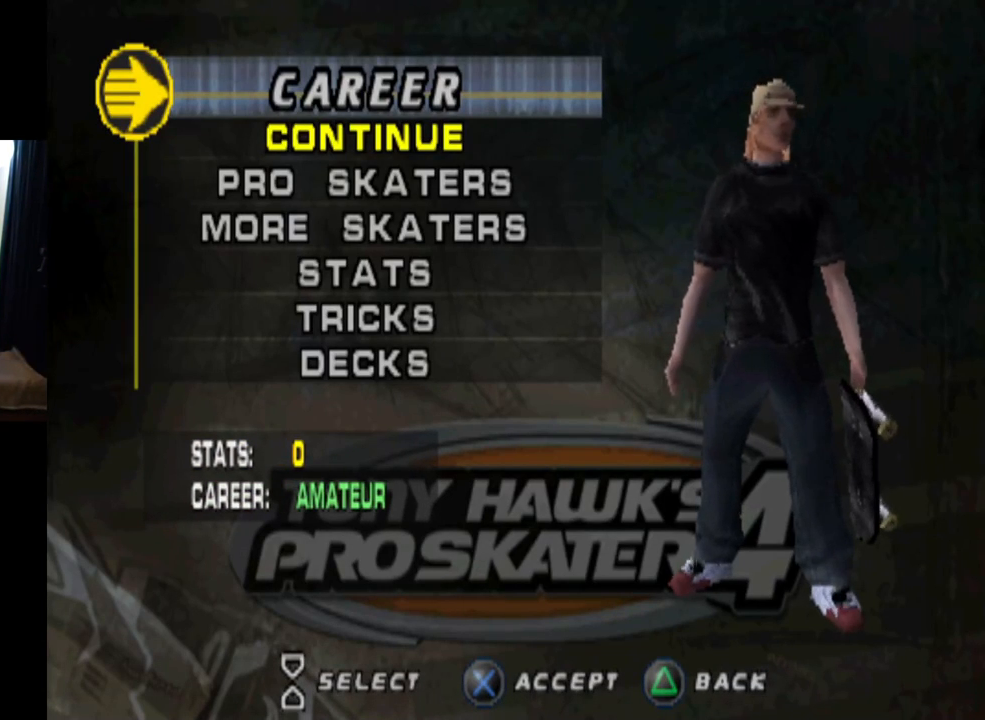
Gameplay with a controller (PlayStation layout); each line is a JSON object with the inputs held at the frame after it. "events" lists button and stick changes between this image and that frame as [ms after this image, input, new state], when the widget could be followed in between.
{"buttons": ["DPAD_DOWN"], "left_stick": "center", "right_stick": "center", "events": [[267, "DPAD_DOWN", "down"], [367, "DPAD_DOWN", "up"], [434, "DPAD_DOWN", "down"]]}
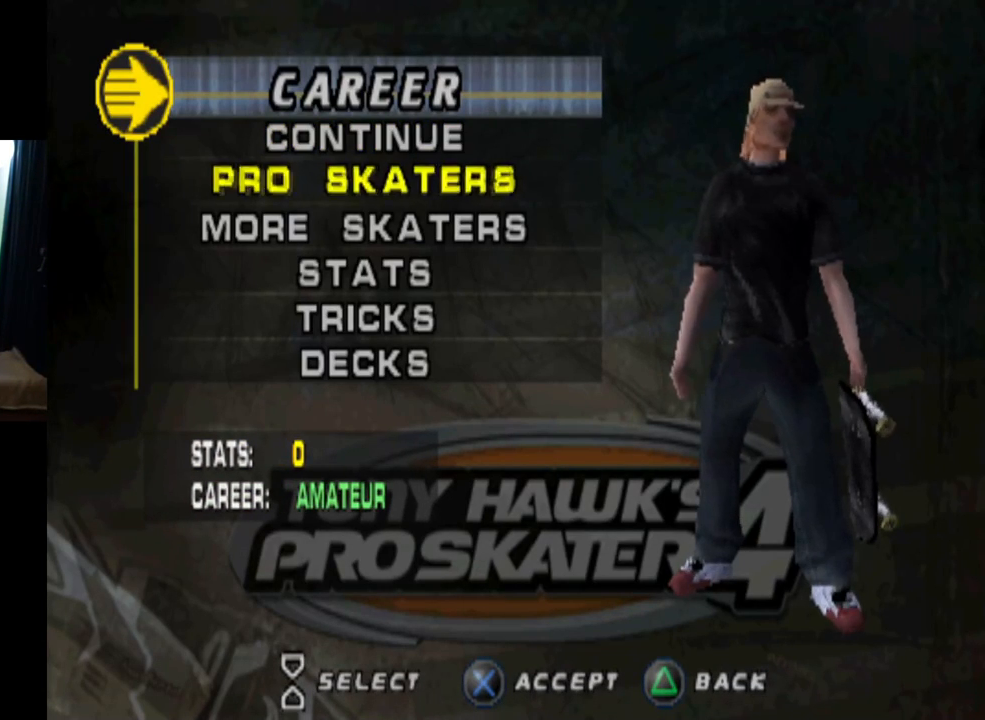
{"buttons": [], "left_stick": "center", "right_stick": "center", "events": [[183, "DPAD_DOWN", "up"], [217, "DPAD_DOWN", "down"], [334, "DPAD_DOWN", "up"]]}
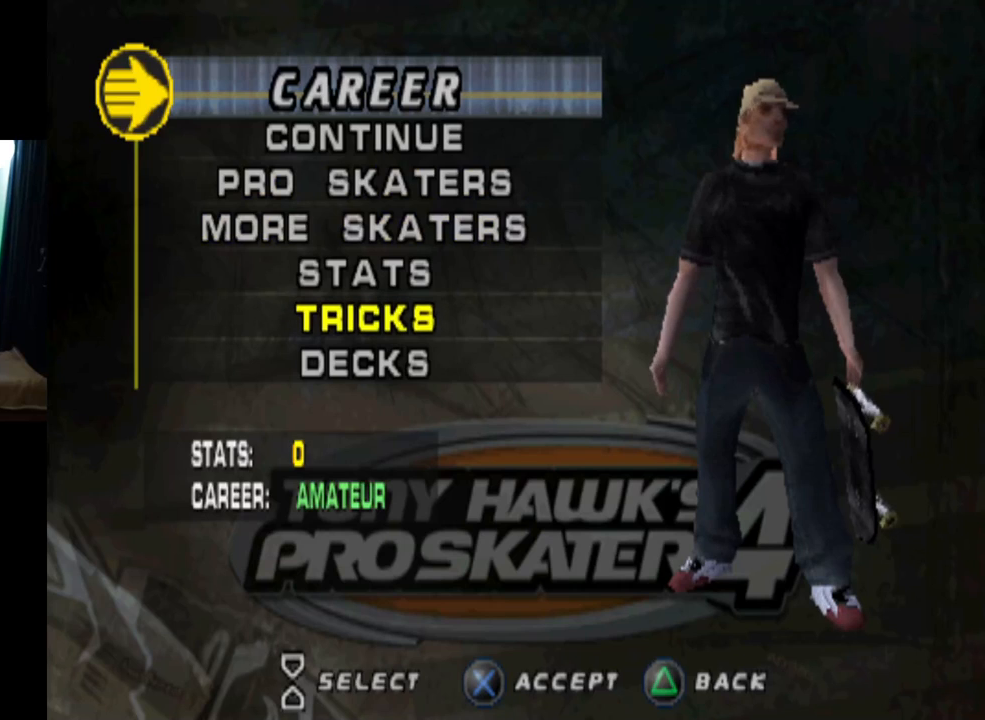
{"buttons": [], "left_stick": "center", "right_stick": "center", "events": []}
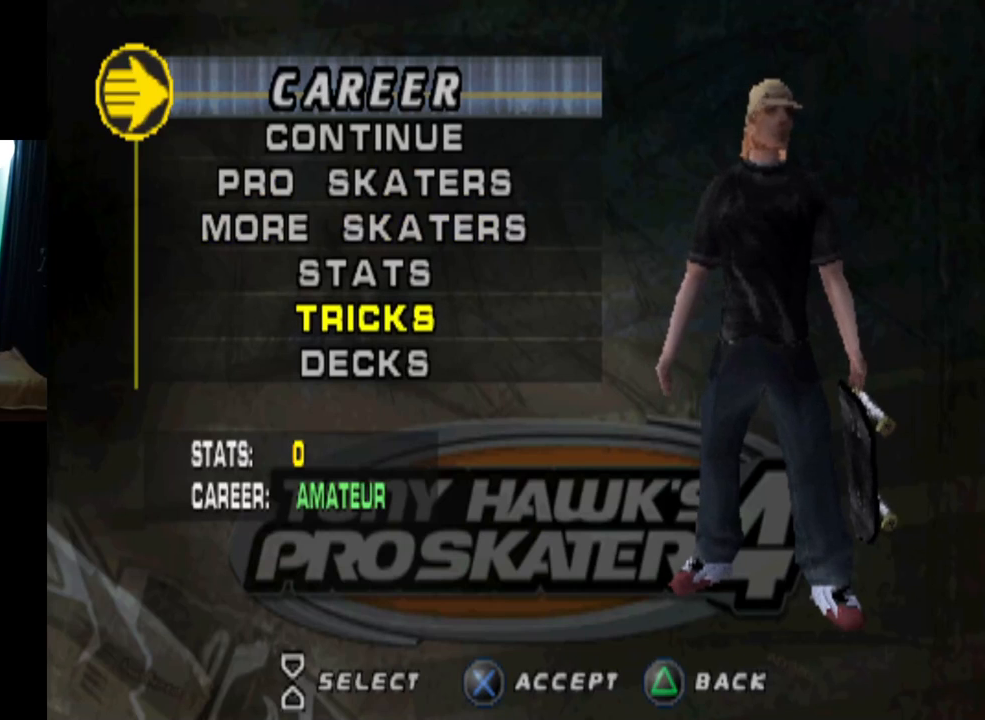
{"buttons": [], "left_stick": "center", "right_stick": "center", "events": [[350, "CROSS", "down"], [484, "CROSS", "up"]]}